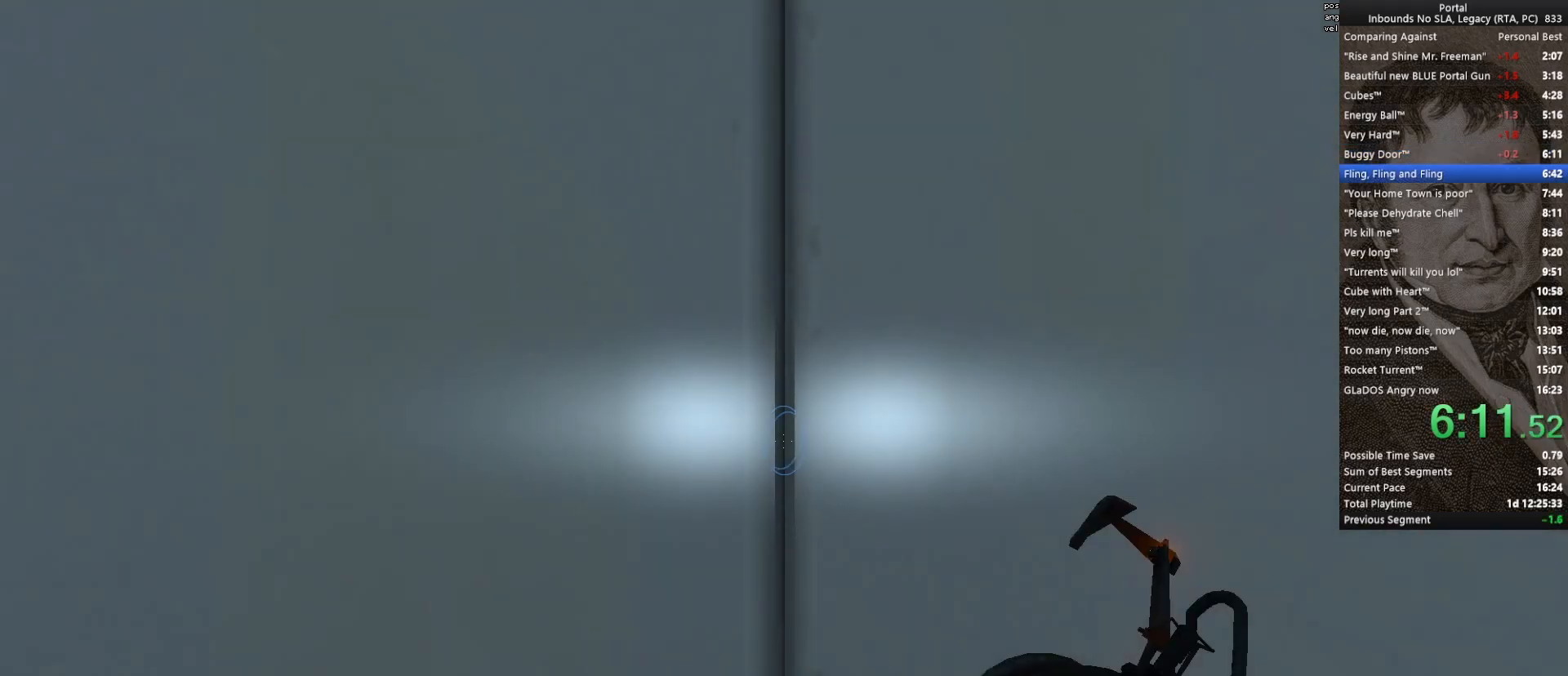
Gameplay with keyboard and mouse; each line is a JSON object with the keys and mouse buttons held at the frame after it. "events" lists presses ("down") and releases ("up") of "1", "2", "3", "4", "5", "a", "alt", "c", "ctrl", "d", "e", "f", "q", "r", "s", "shift", "space", "tab", "v", "w", "x", "z", "mouse_left", "mouse_middle", "mouse_right", "mouse_wheel_up" and "mouse_wheel_down" between this image and that frame as [ms after this image, input, new state], when the widget could be followed in between. "mouse_left", "mouse_middle", "mouse_right", "mouse_wheel_up", "mouse_wheel_down" = the "left", "middle", "right", "wheel_up", "wheel_down" buttons of the "mouse" list. No other keys are recorded. Mouse movement is not recorded.
{"keys": ["w"], "mouse": [], "events": [[217, "w", "down"]]}
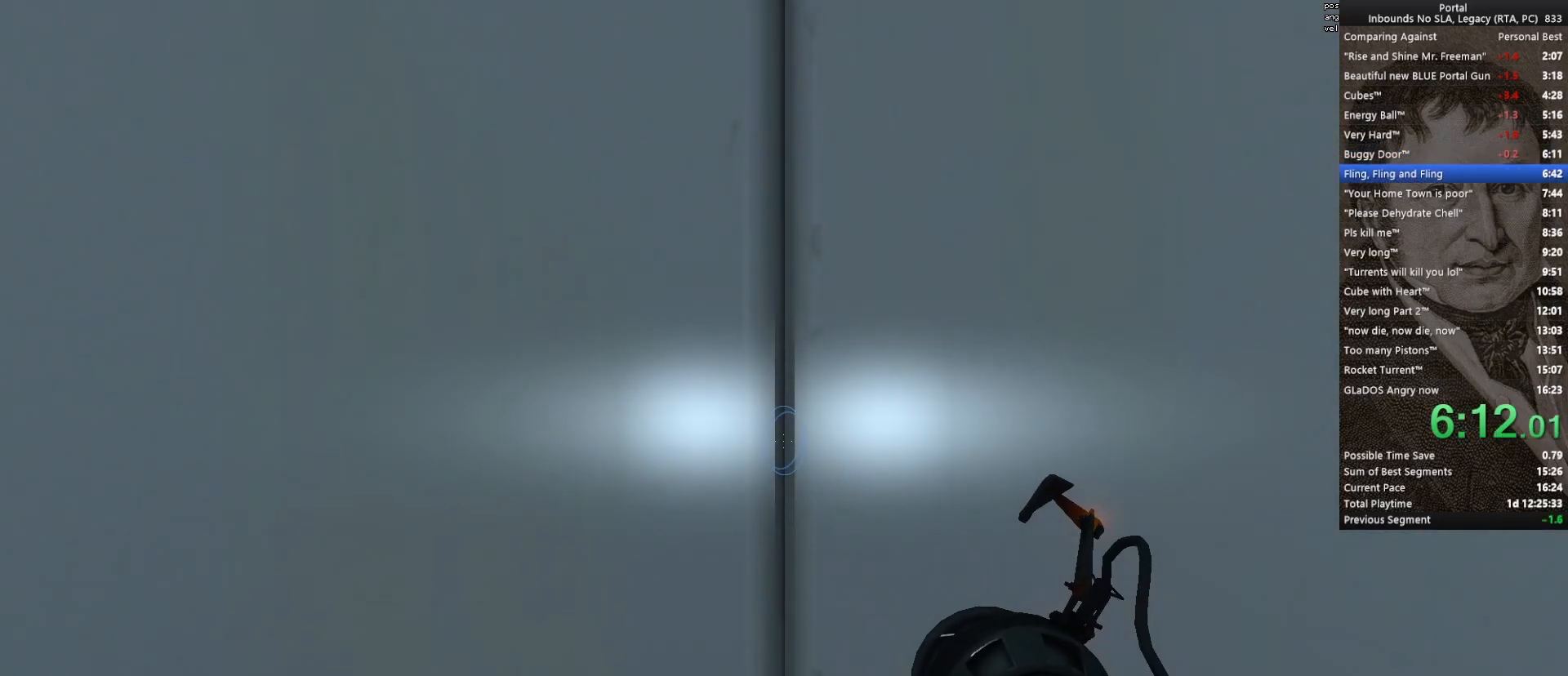
{"keys": ["w"], "mouse": [], "events": []}
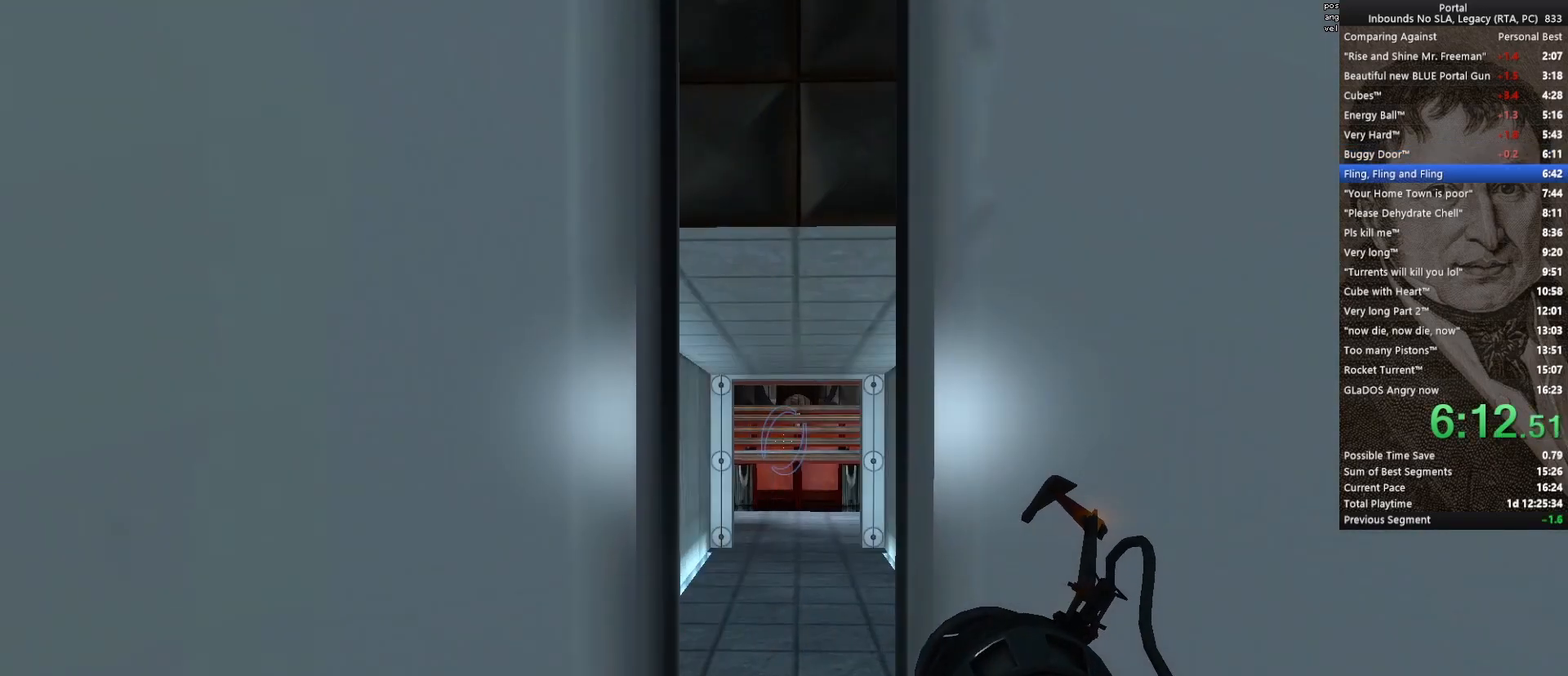
{"keys": ["ctrl"], "mouse": [], "events": [[17, "q", "down"], [117, "space", "down"], [150, "q", "up"], [200, "w", "up"], [250, "ctrl", "down"], [250, "space", "up"]]}
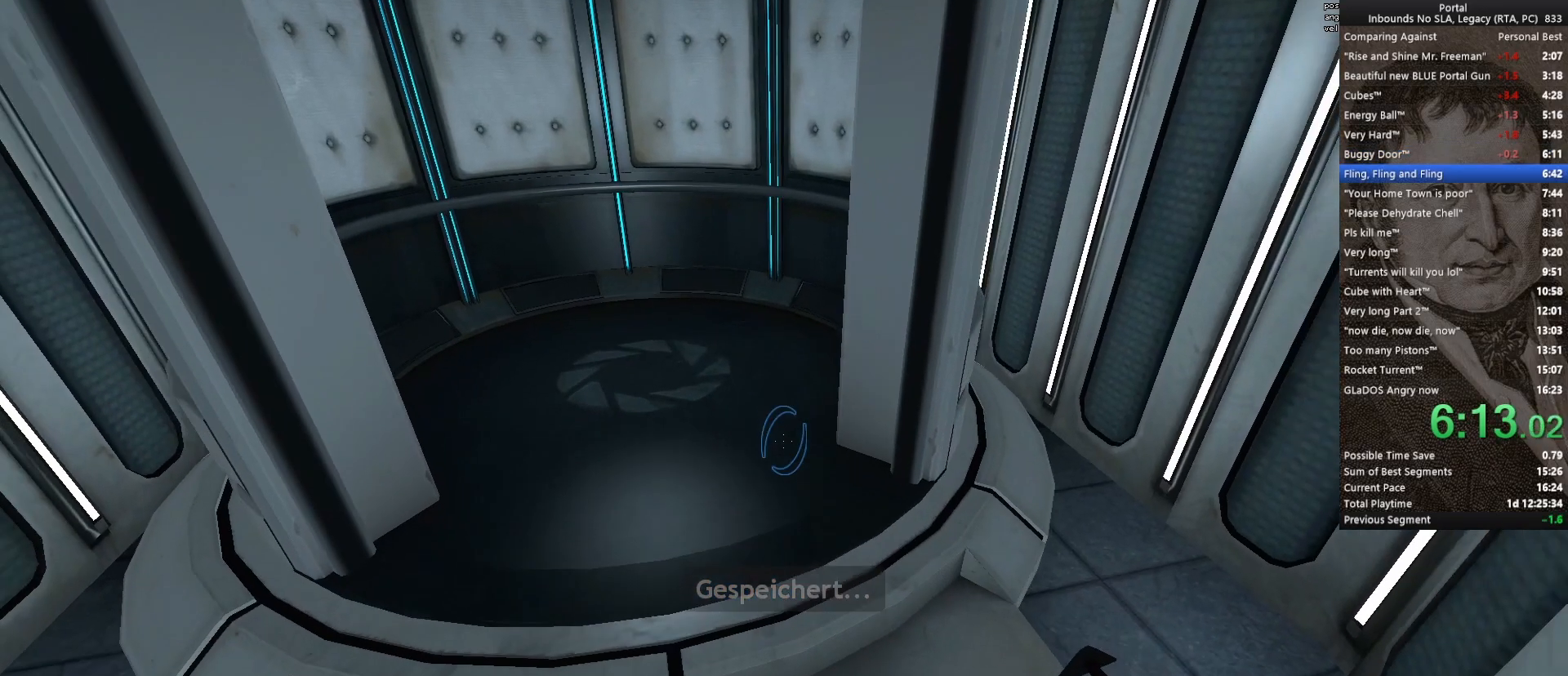
{"keys": ["ctrl"], "mouse": [], "events": [[400, "mouse_wheel_down", "down"], [500, "mouse_wheel_down", "up"]]}
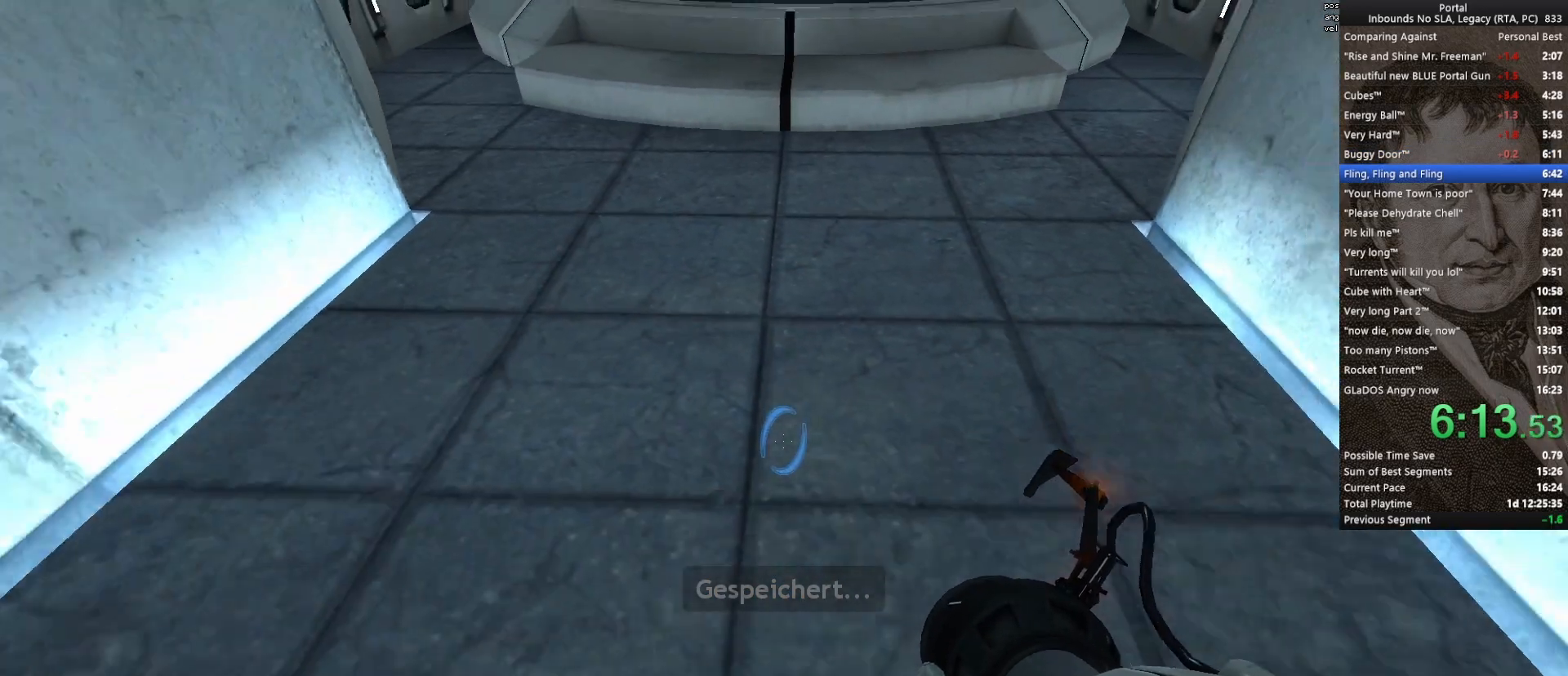
{"keys": ["ctrl"], "mouse": ["wheel_down"], "events": [[417, "mouse_wheel_down", "down"]]}
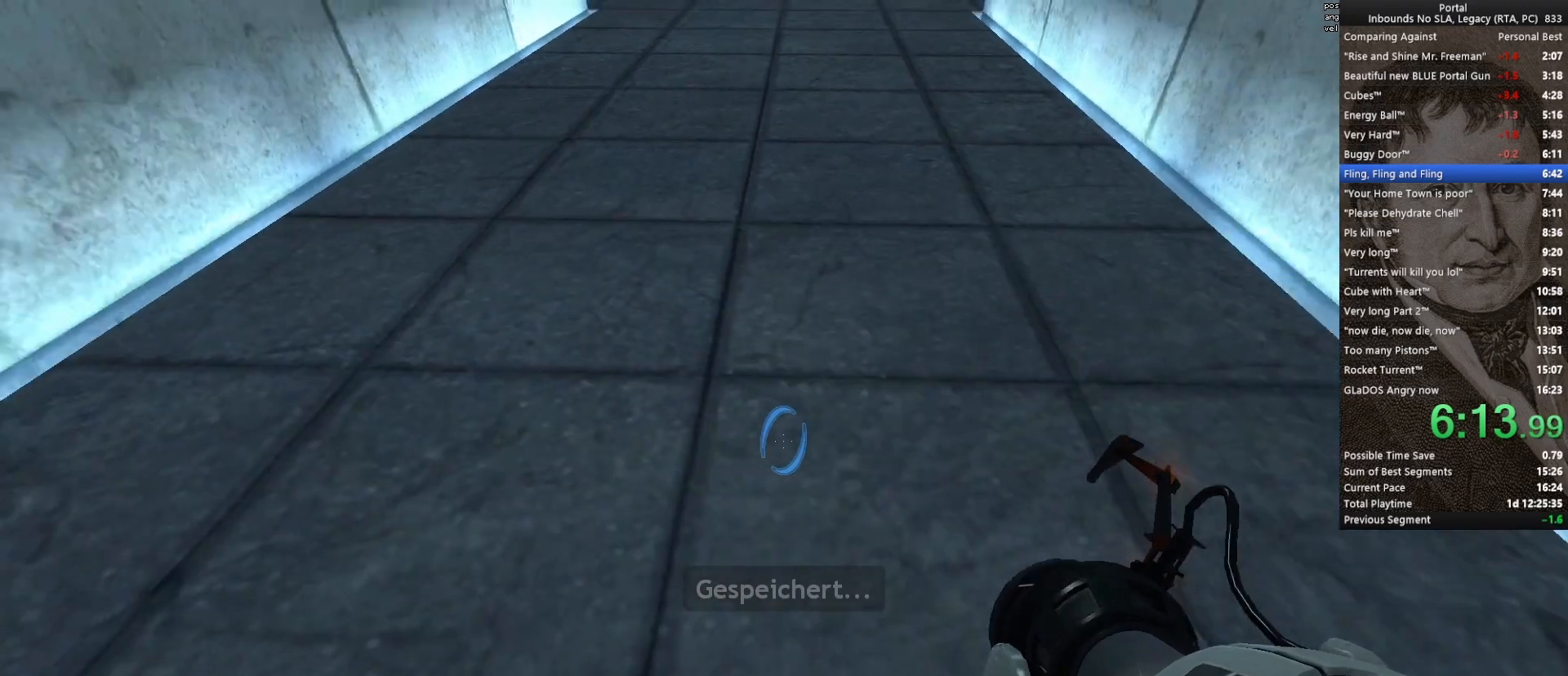
{"keys": ["w"], "mouse": [], "events": [[67, "mouse_wheel_down", "up"], [200, "ctrl", "up"], [300, "w", "down"]]}
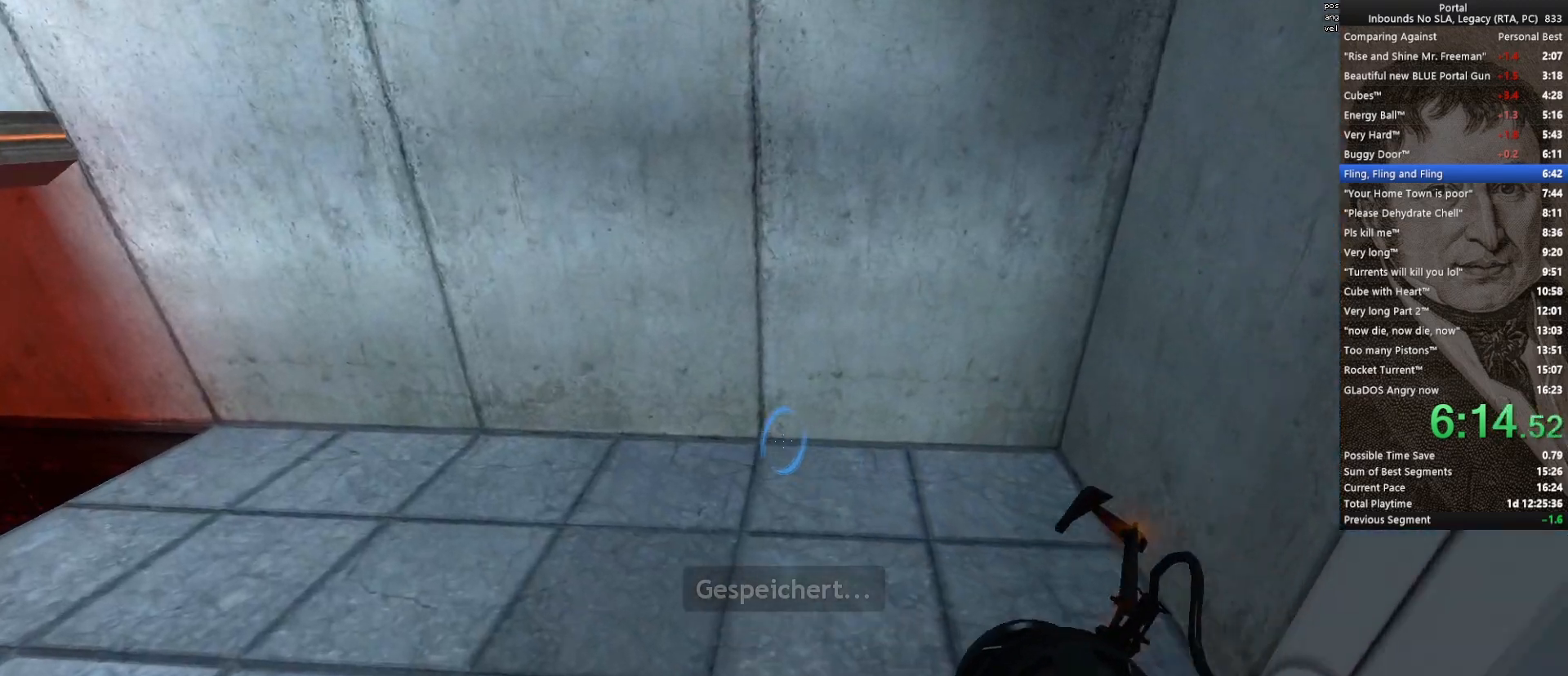
{"keys": ["q", "w"], "mouse": [], "events": [[117, "d", "down"], [167, "d", "up"], [500, "q", "down"]]}
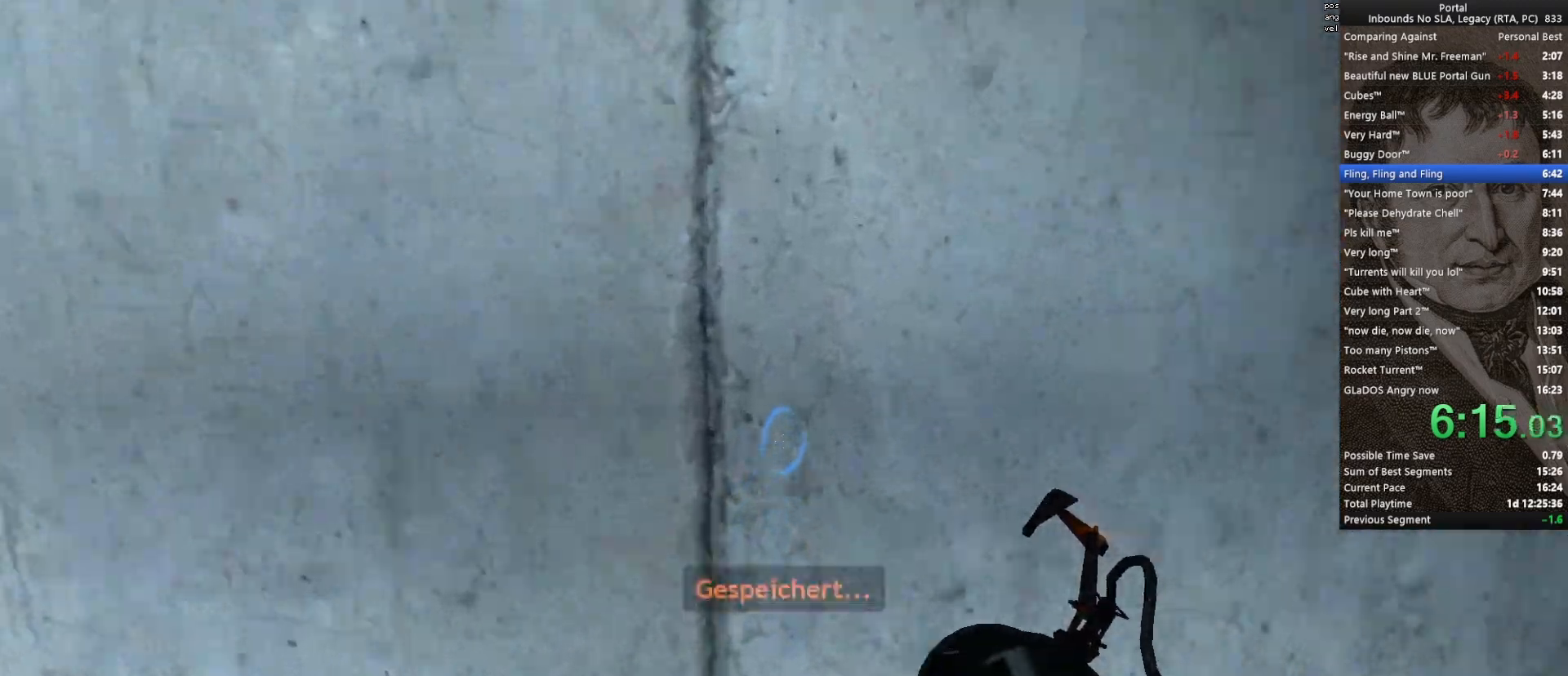
{"keys": ["ctrl"], "mouse": [], "events": [[83, "mouse_left", "down"], [83, "q", "up"], [133, "w", "up"], [183, "mouse_left", "up"], [233, "ctrl", "down"]]}
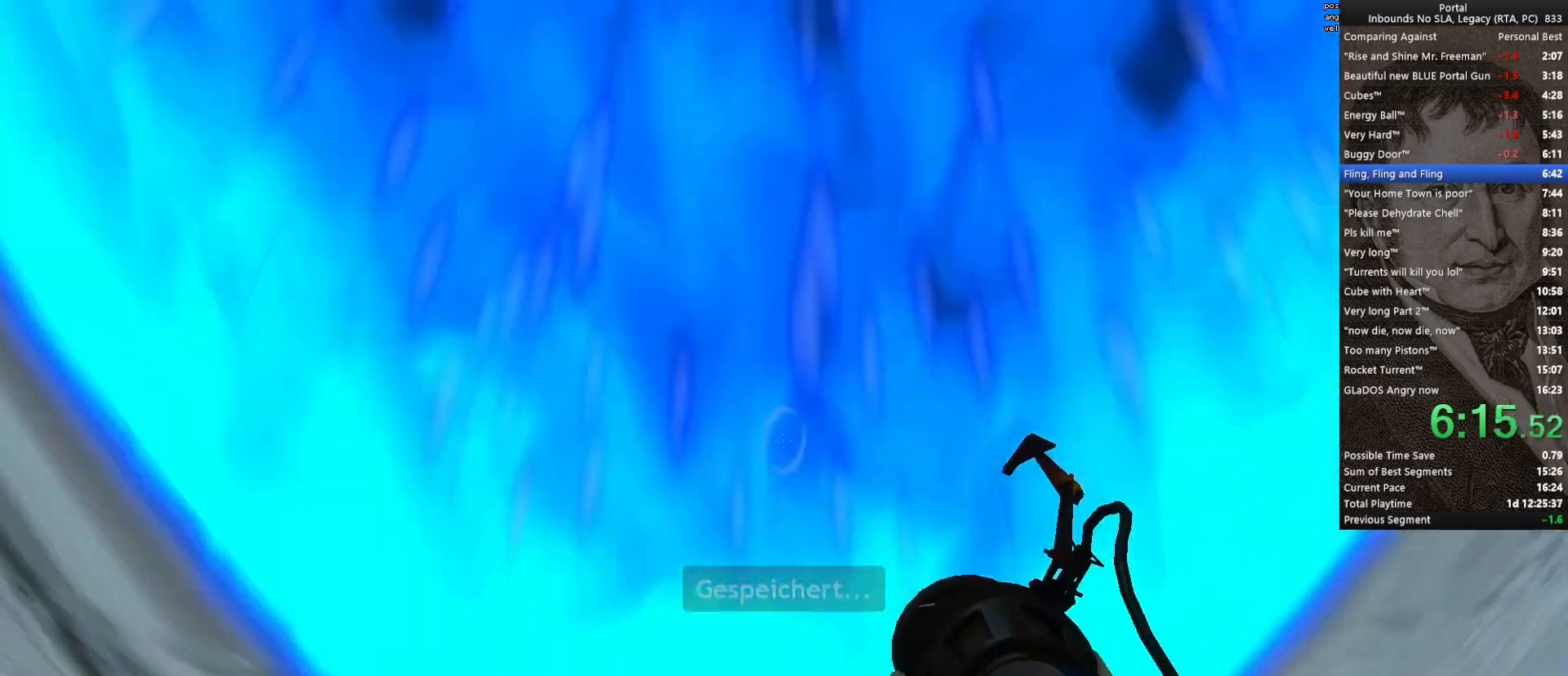
{"keys": ["ctrl", "w"], "mouse": [], "events": [[67, "w", "down"]]}
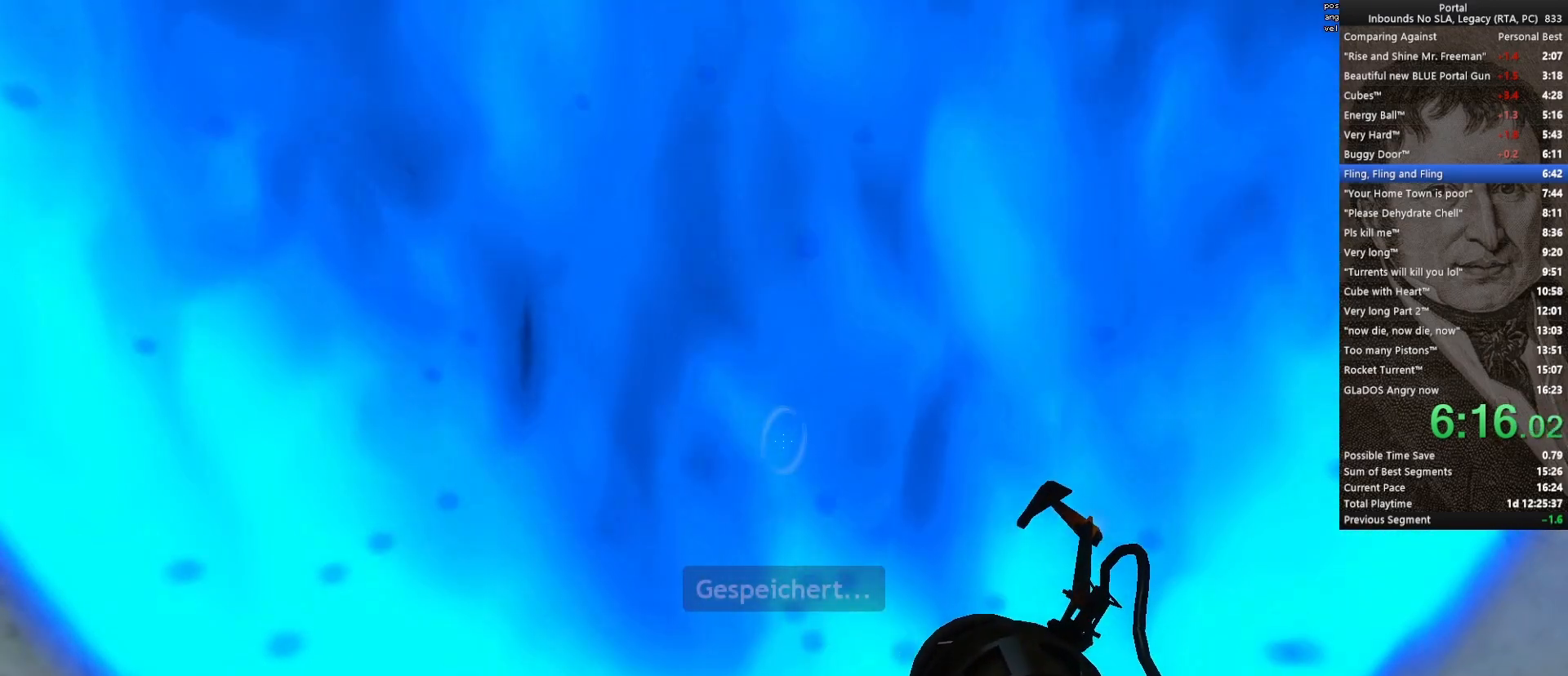
{"keys": ["ctrl", "w"], "mouse": [], "events": []}
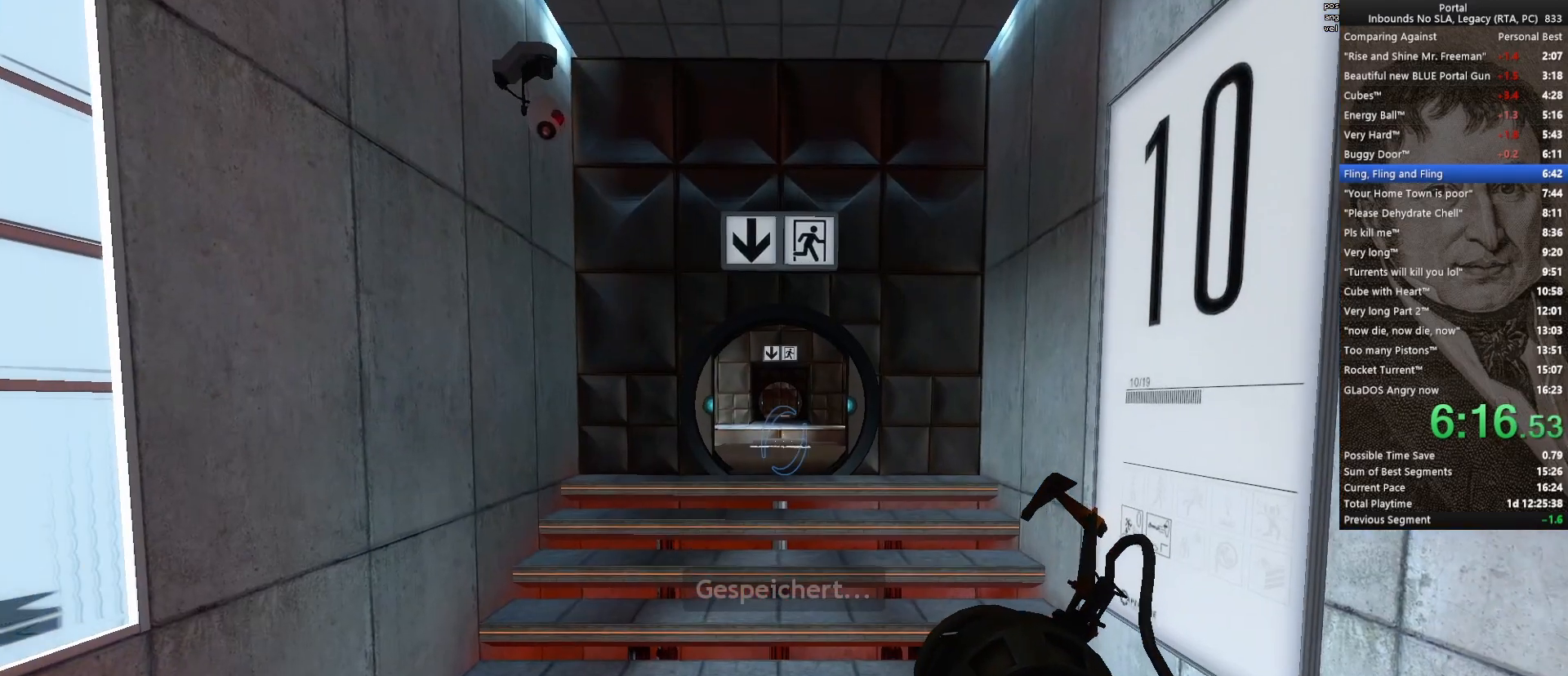
{"keys": ["ctrl", "w"], "mouse": [], "events": [[100, "w", "up"], [333, "w", "down"]]}
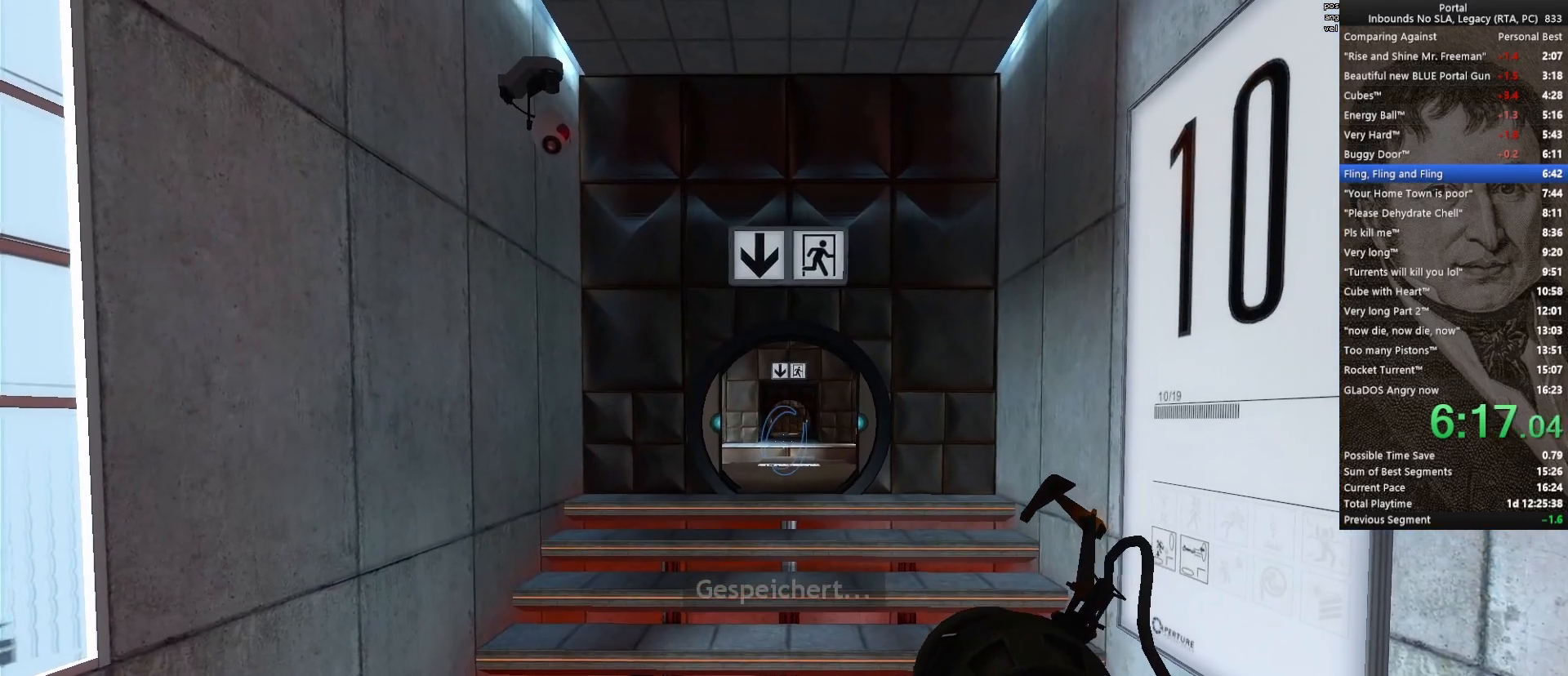
{"keys": ["ctrl", "w"], "mouse": ["left"], "events": [[100, "w", "up"], [383, "w", "down"], [433, "mouse_left", "down"]]}
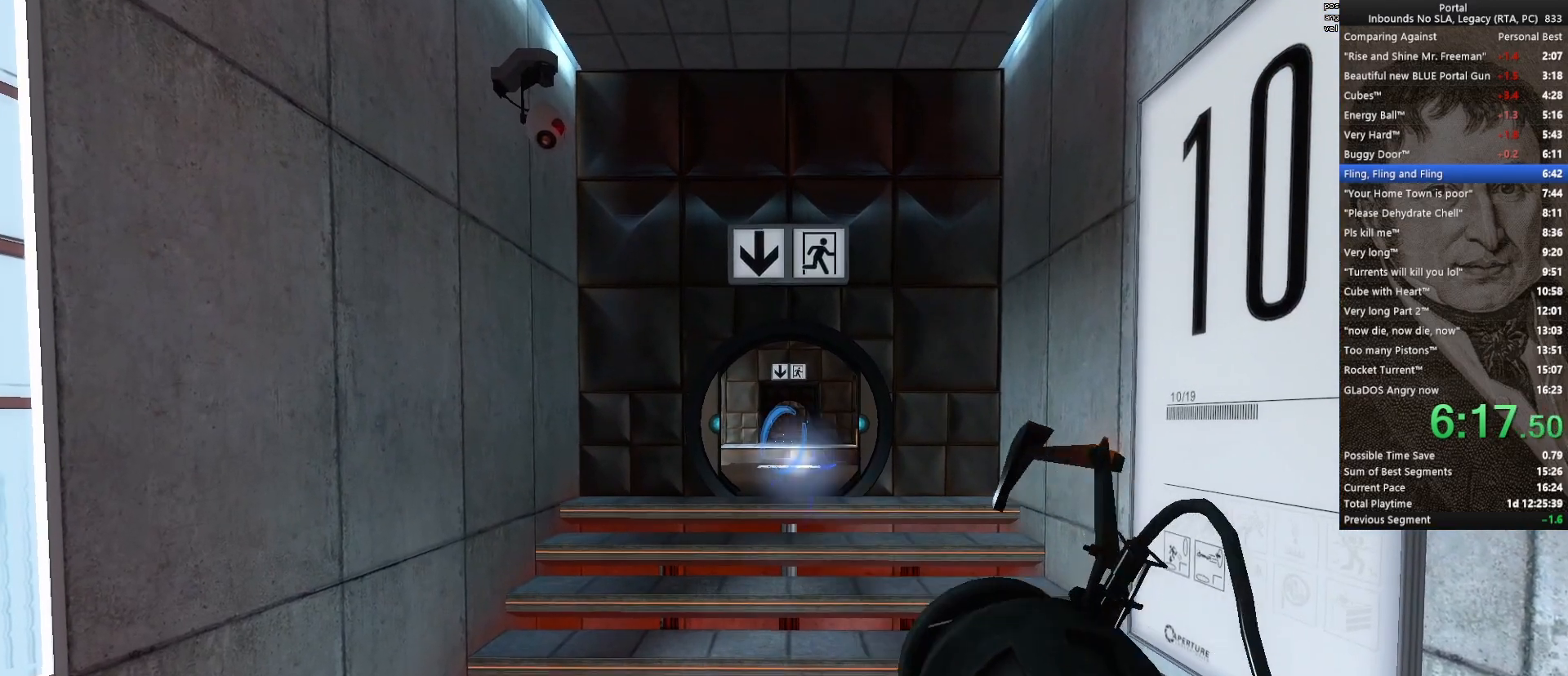
{"keys": ["ctrl", "s"], "mouse": [], "events": [[33, "mouse_left", "up"], [33, "w", "up"], [400, "s", "down"]]}
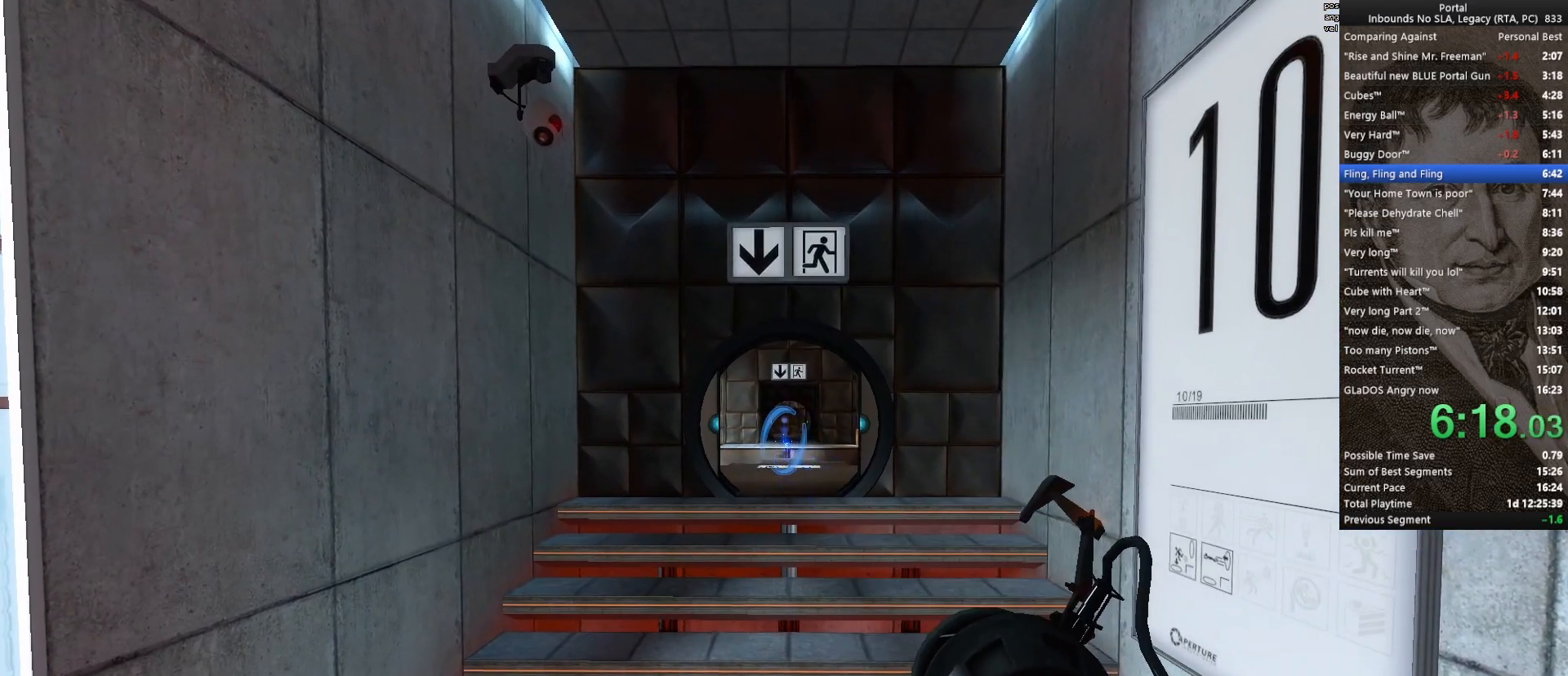
{"keys": ["ctrl", "d", "s"], "mouse": [], "events": [[367, "d", "down"]]}
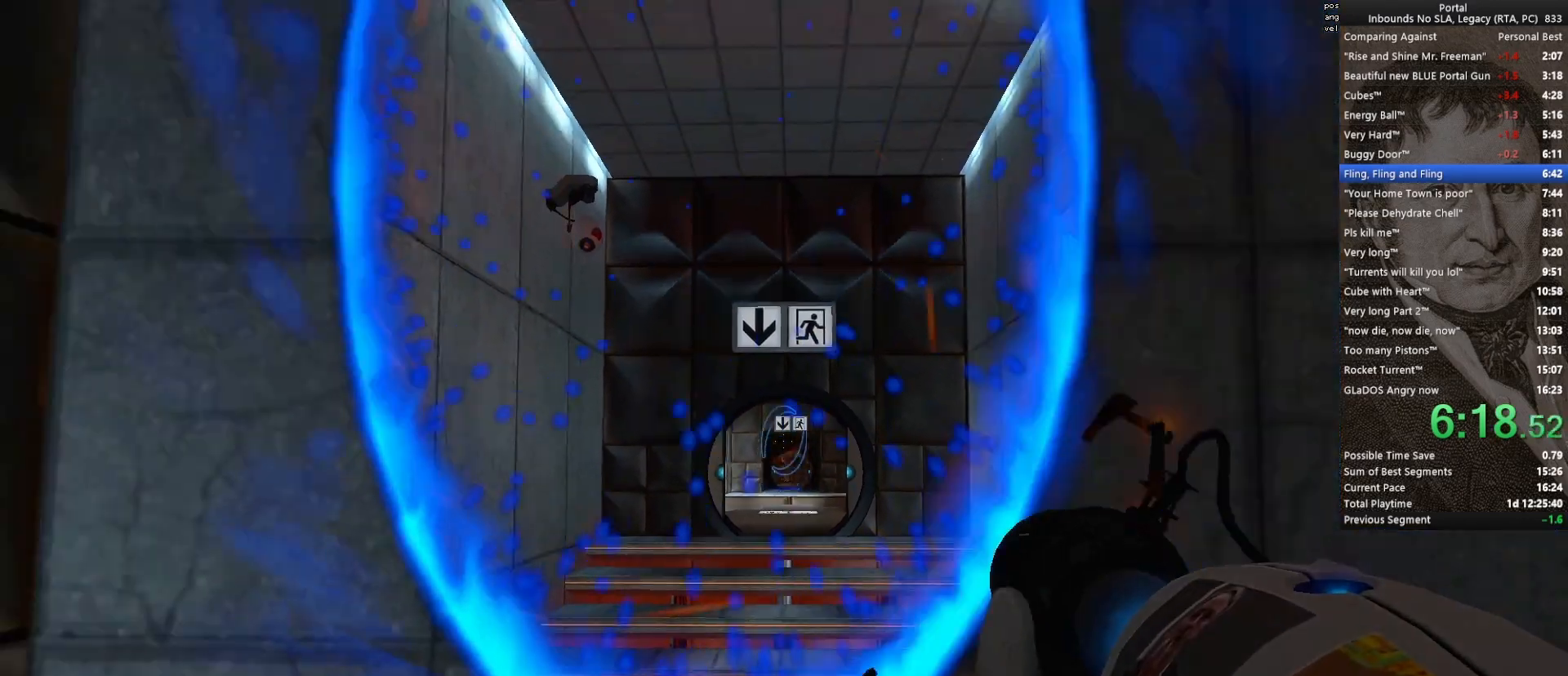
{"keys": ["a", "w"], "mouse": [], "events": [[17, "s", "up"], [100, "ctrl", "up"], [150, "d", "up"], [150, "w", "down"], [300, "a", "down"]]}
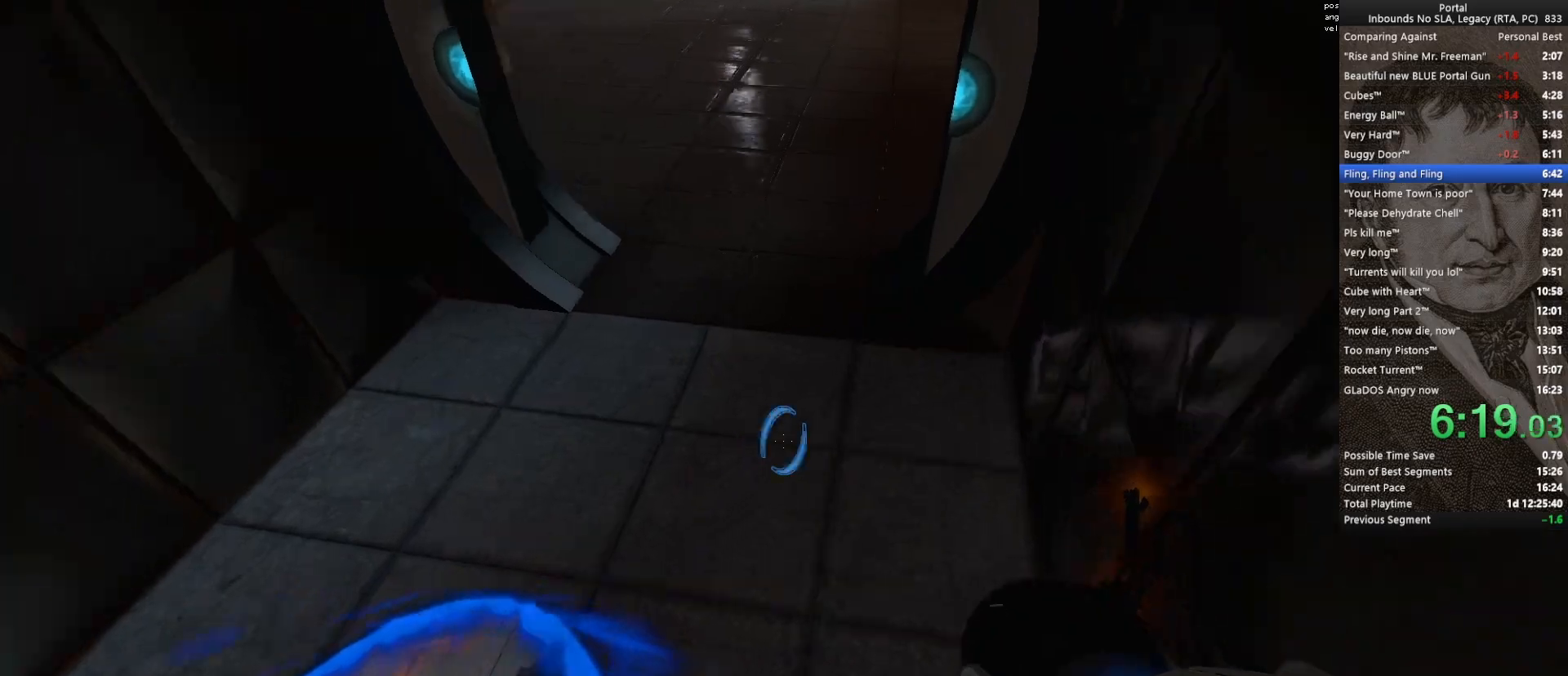
{"keys": ["d", "w"], "mouse": [], "events": [[217, "space", "down"], [317, "a", "up"], [350, "d", "down"], [350, "space", "up"]]}
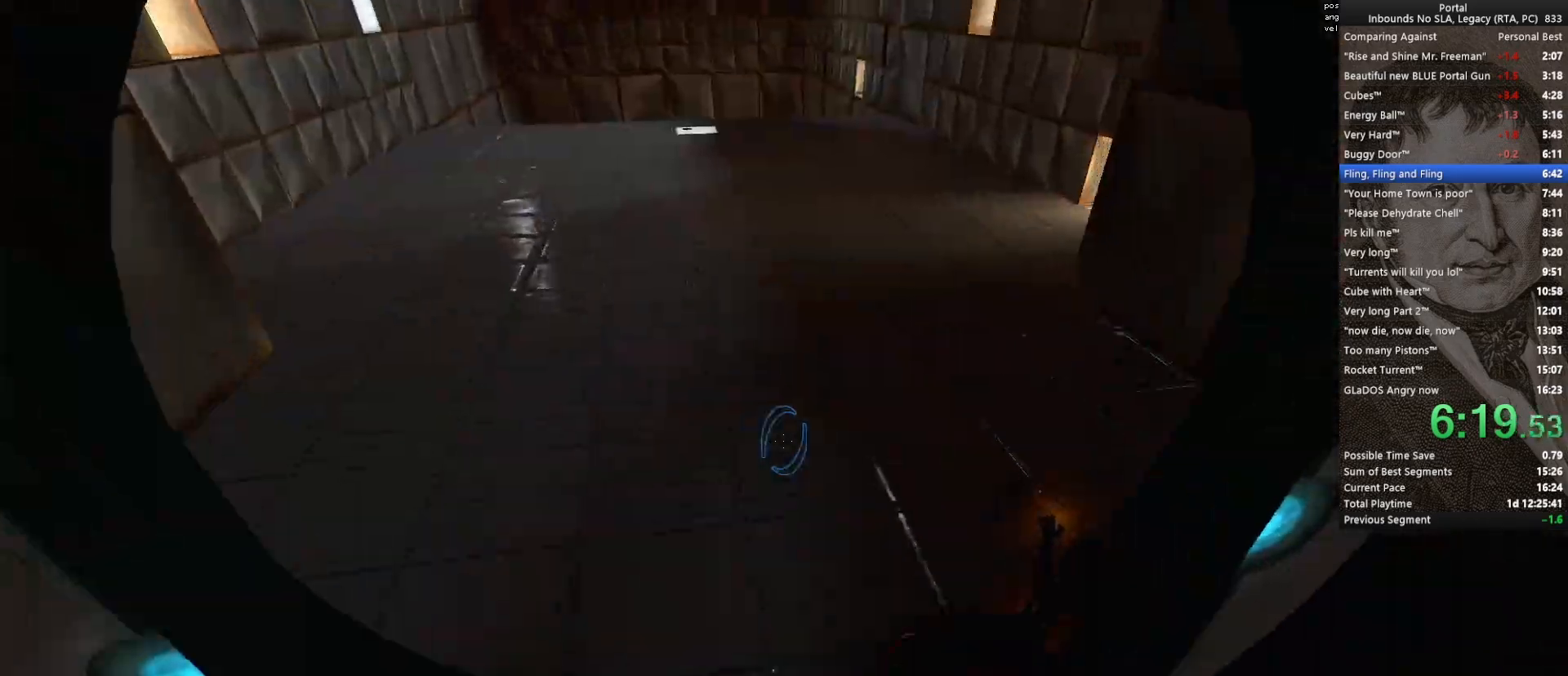
{"keys": ["w"], "mouse": [], "events": [[367, "d", "up"]]}
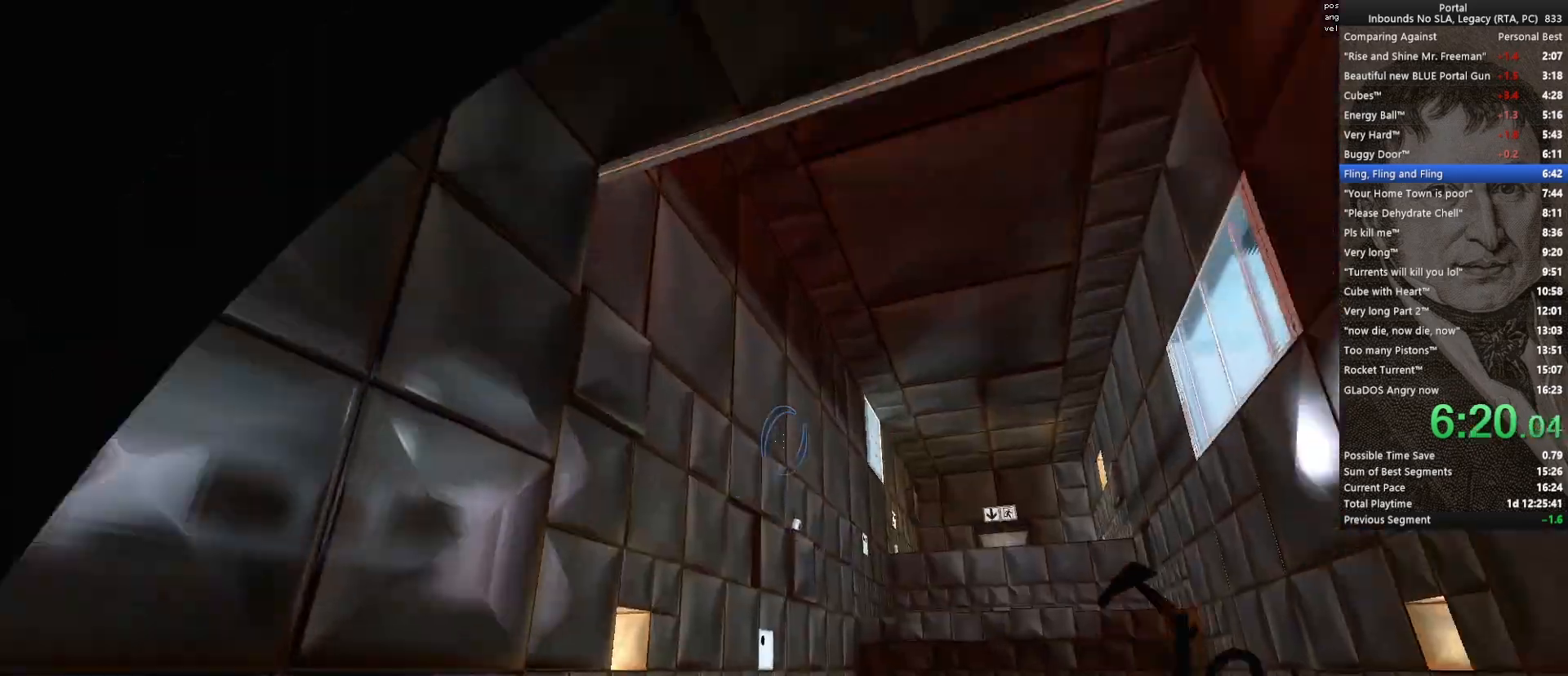
{"keys": ["a", "w"], "mouse": [], "events": [[17, "space", "down"], [100, "a", "down"], [150, "space", "up"]]}
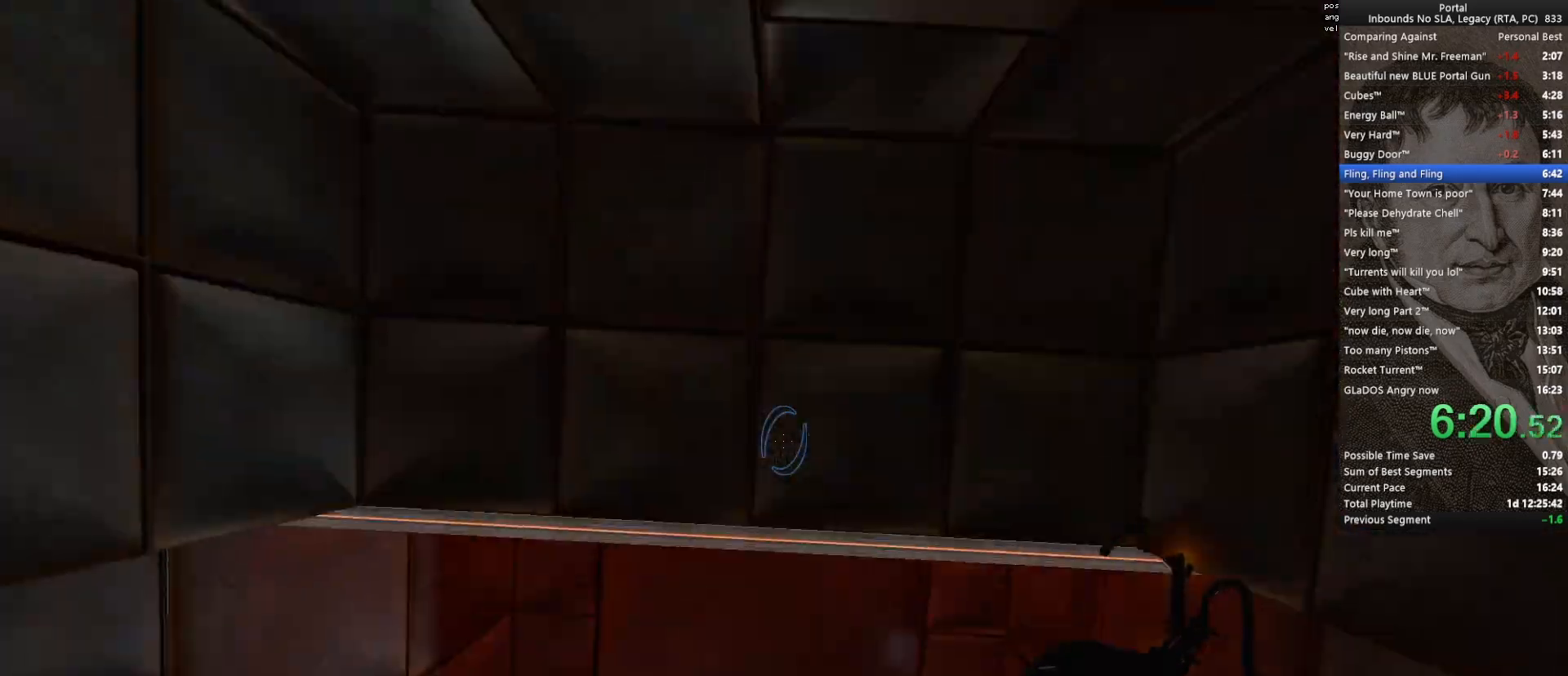
{"keys": ["w"], "mouse": [], "events": [[33, "space", "down"], [83, "a", "up"], [167, "space", "up"]]}
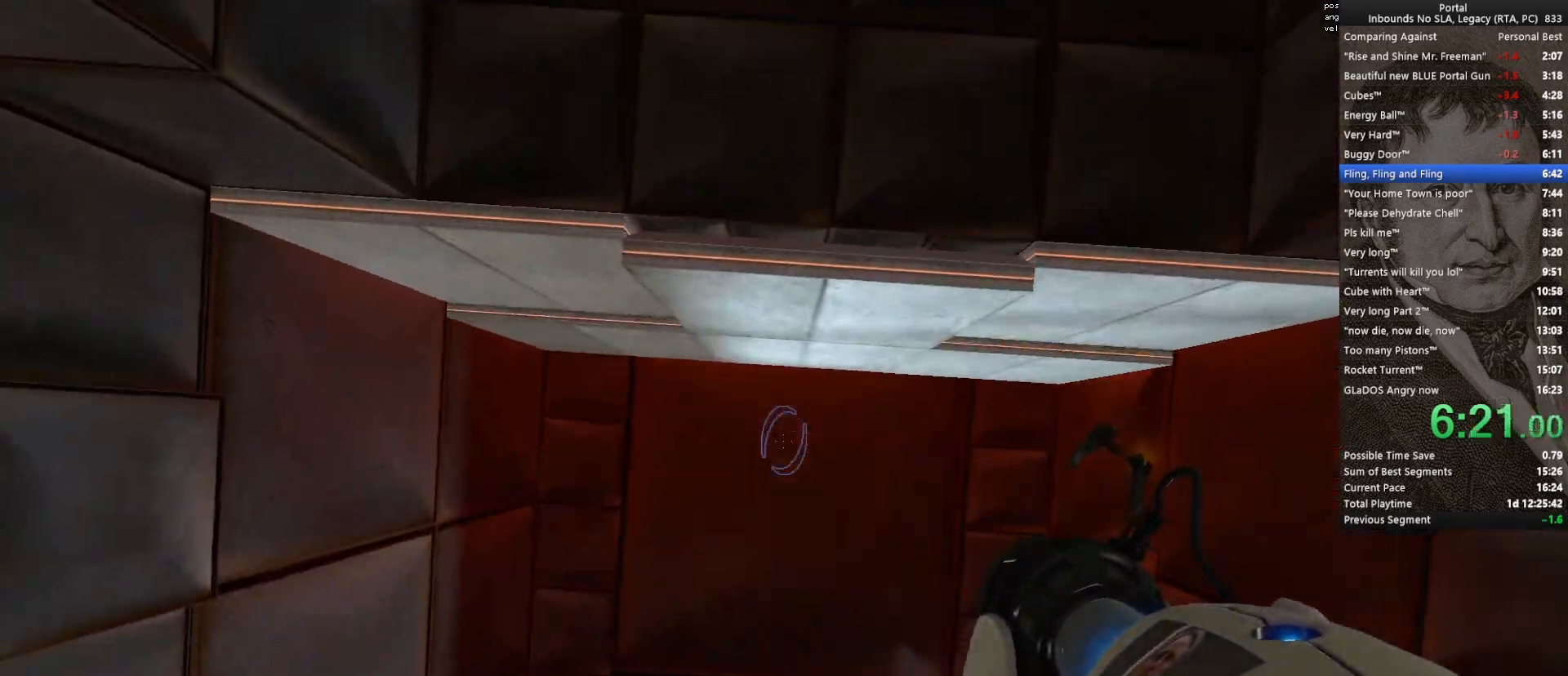
{"keys": ["d", "w"], "mouse": [], "events": [[83, "space", "down"], [233, "space", "up"], [283, "d", "down"]]}
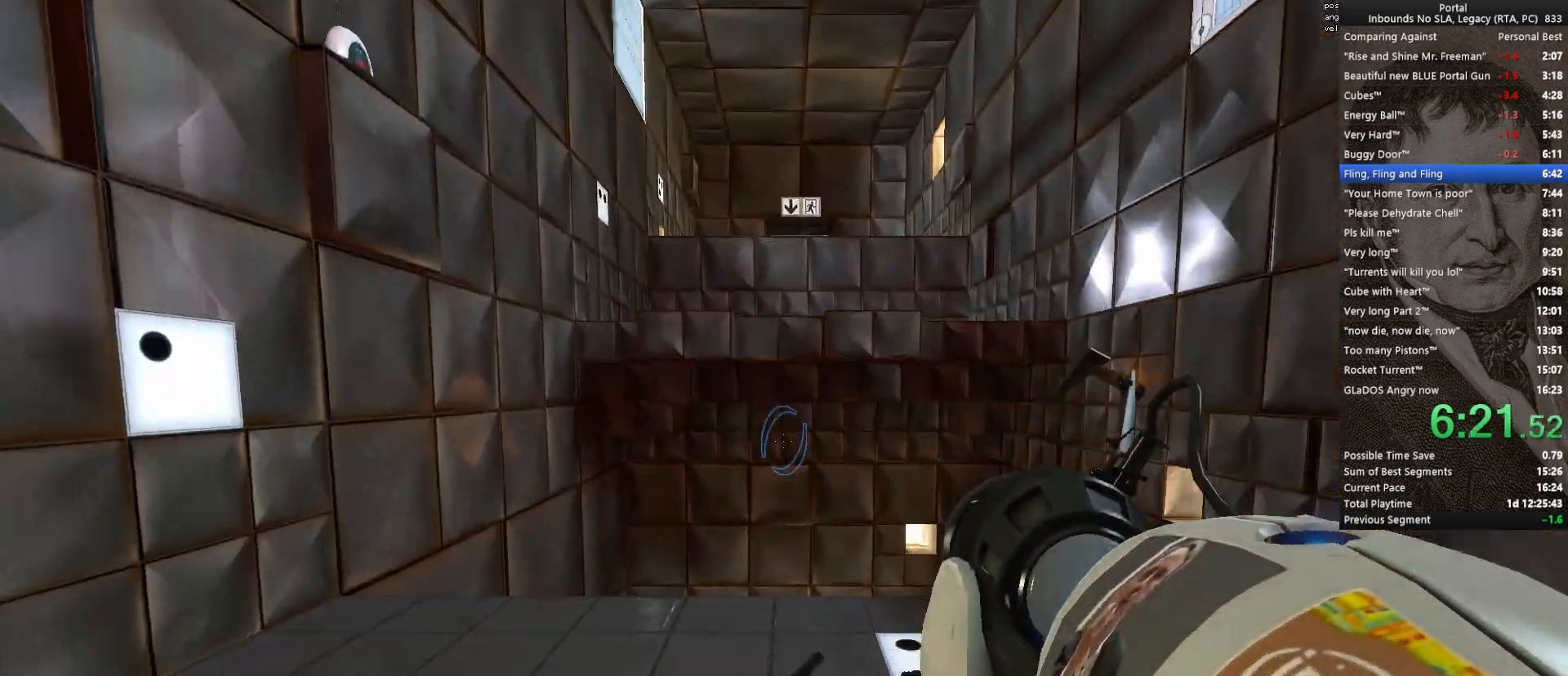
{"keys": ["d", "w"], "mouse": [], "events": [[150, "d", "up"], [150, "mouse_wheel_up", "down"], [250, "mouse_wheel_up", "up"], [383, "d", "down"]]}
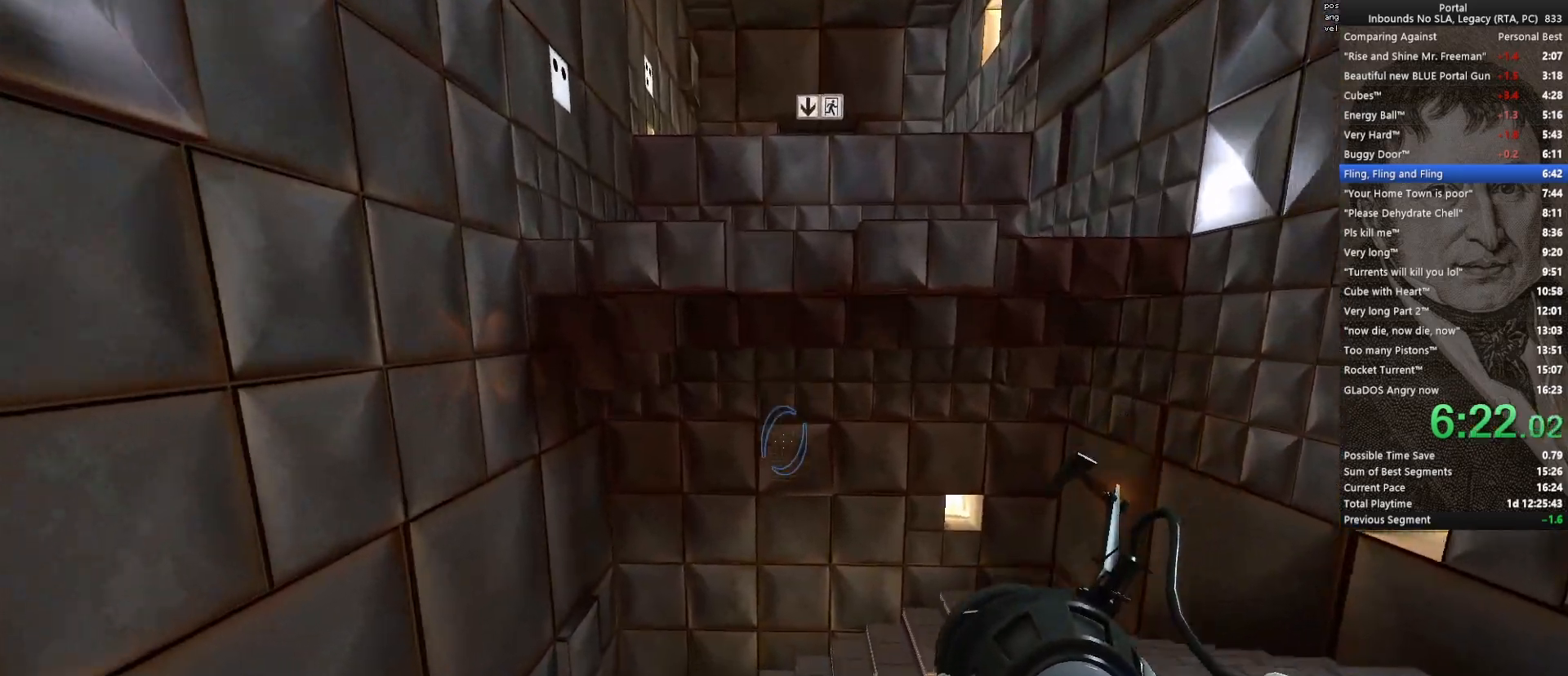
{"keys": ["w"], "mouse": [], "events": [[33, "d", "up"], [217, "mouse_wheel_down", "down"], [350, "mouse_wheel_down", "up"]]}
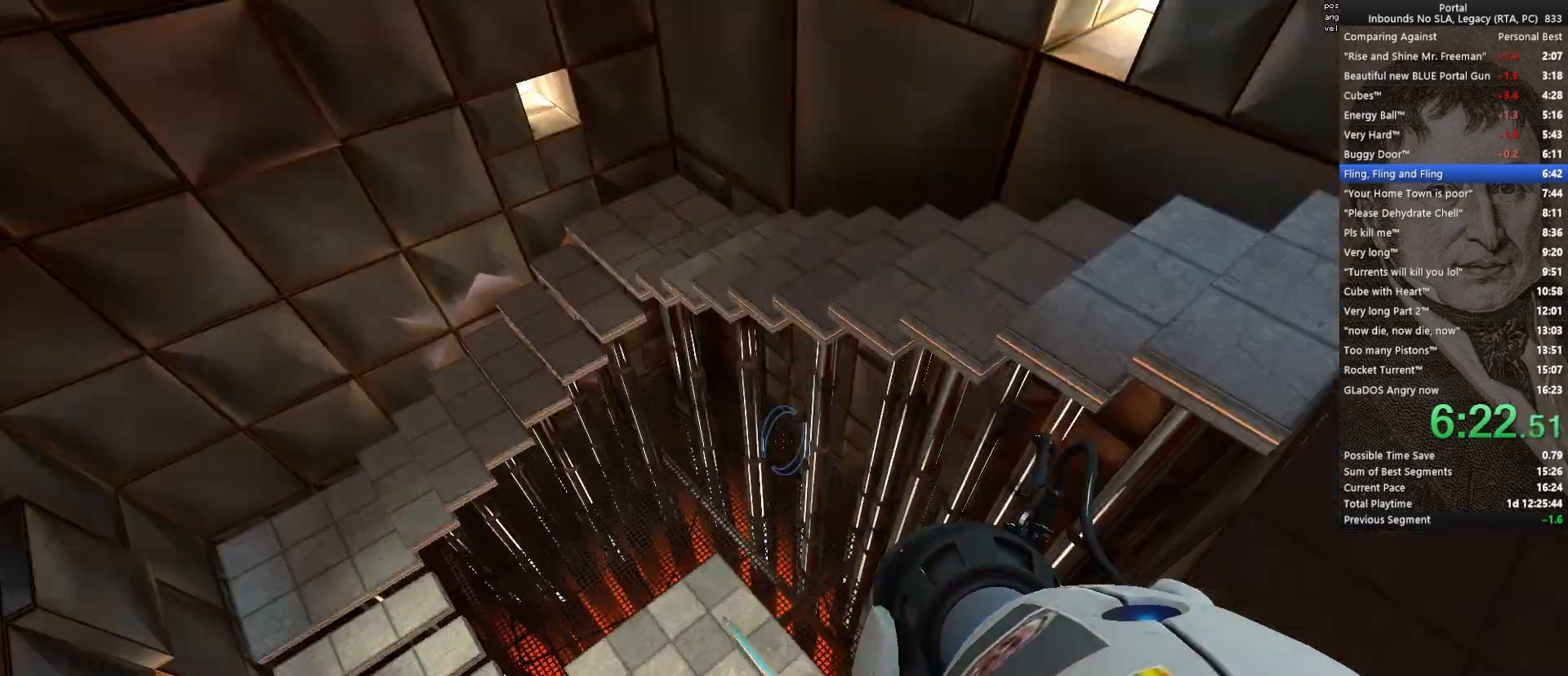
{"keys": ["w"], "mouse": [], "events": [[50, "w", "up"], [333, "w", "down"]]}
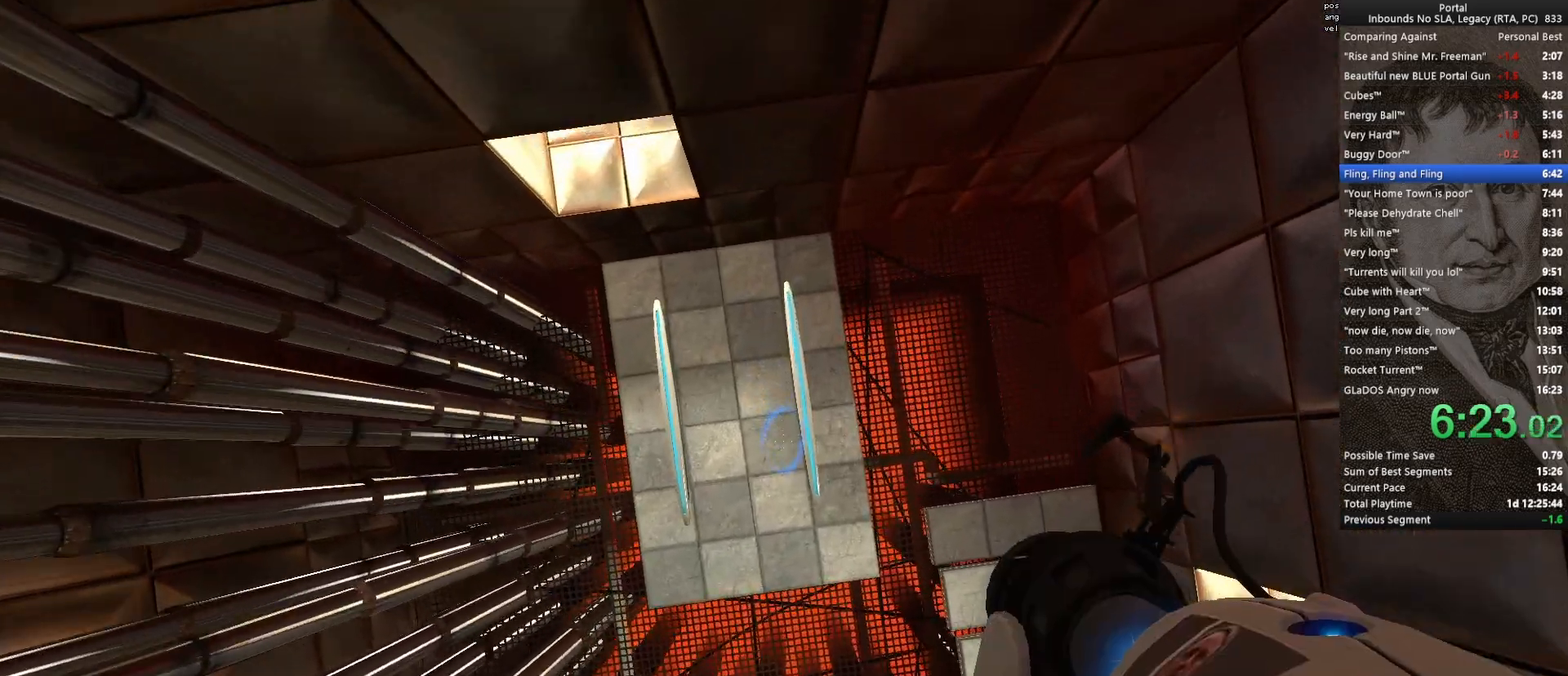
{"keys": [], "mouse": [], "events": [[50, "a", "down"], [150, "a", "up"], [200, "w", "up"], [383, "a", "down"], [483, "a", "up"]]}
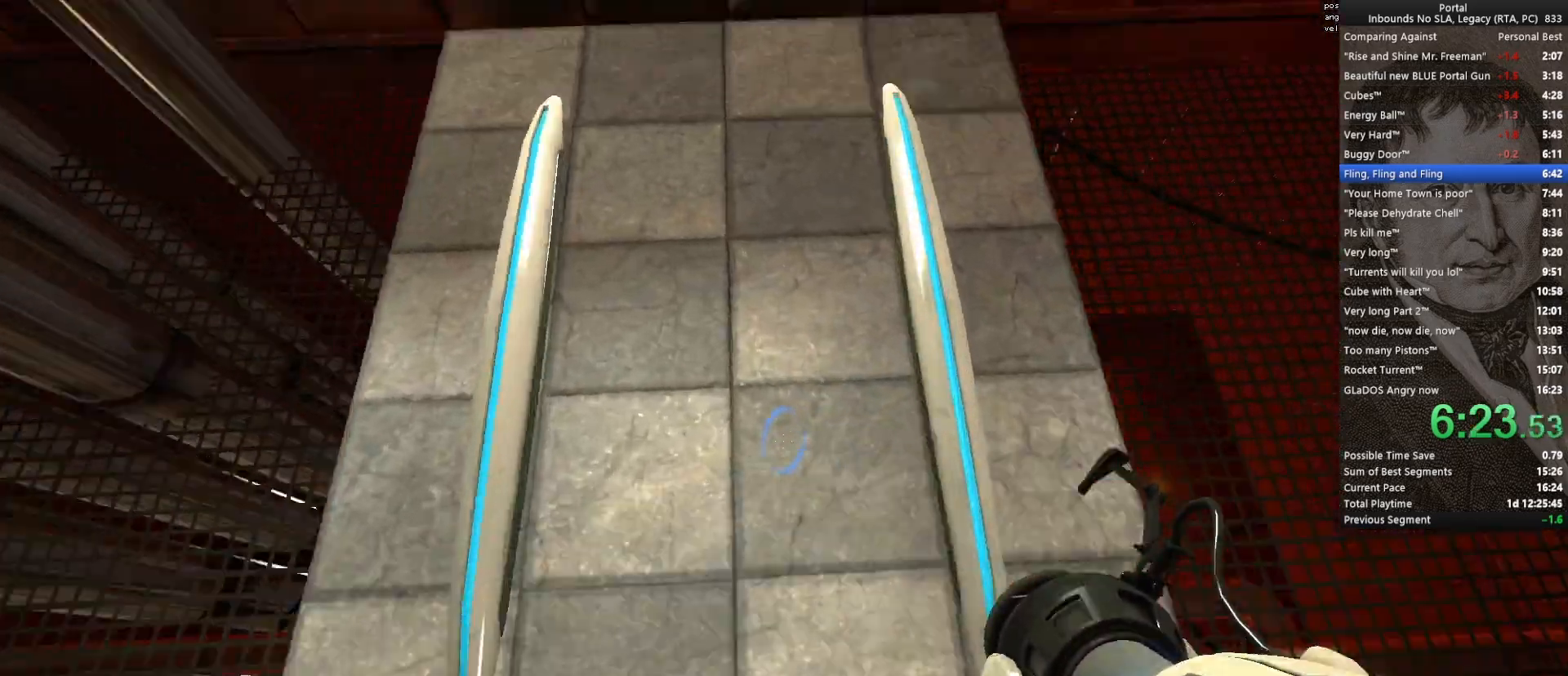
{"keys": [], "mouse": [], "events": []}
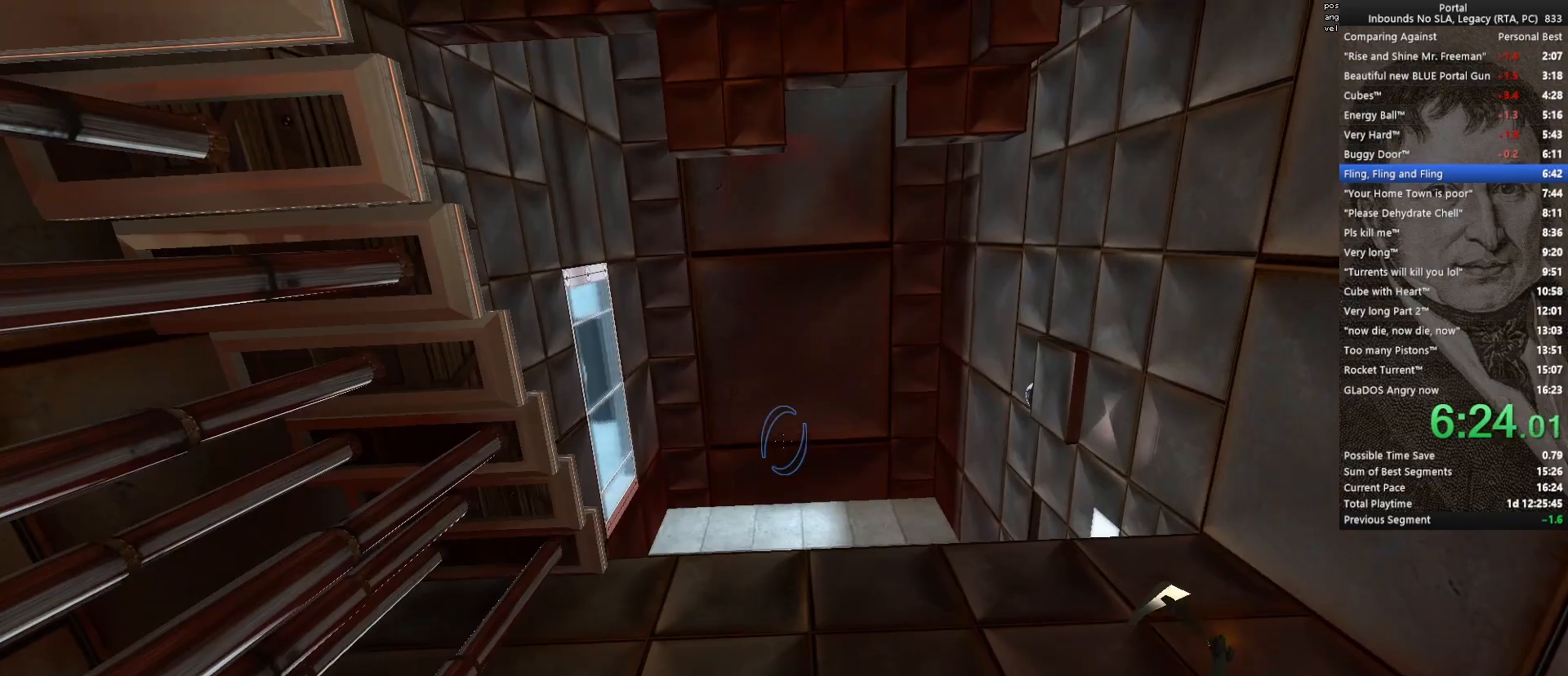
{"keys": [], "mouse": [], "events": []}
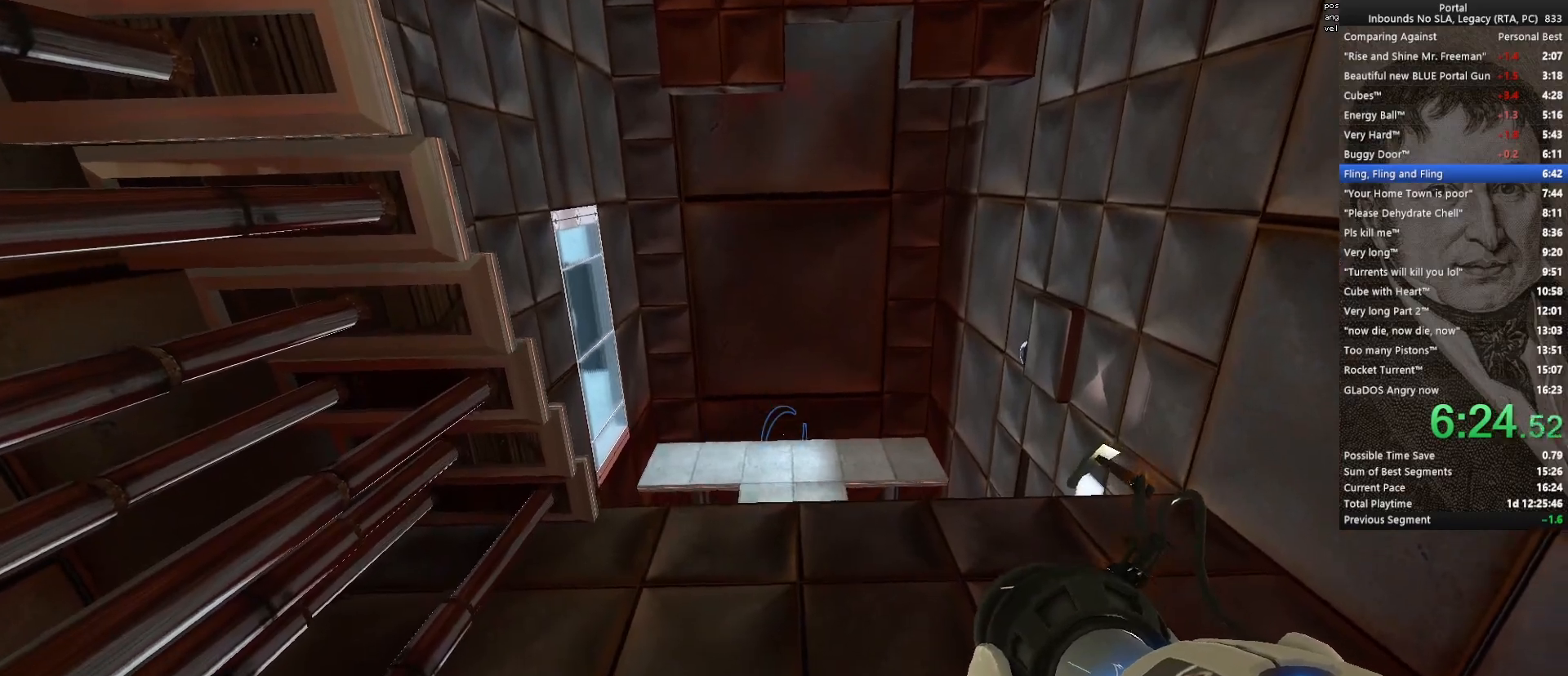
{"keys": ["w"], "mouse": [], "events": [[250, "mouse_left", "down"], [350, "mouse_left", "up"], [383, "q", "down"], [433, "w", "down"], [483, "q", "up"]]}
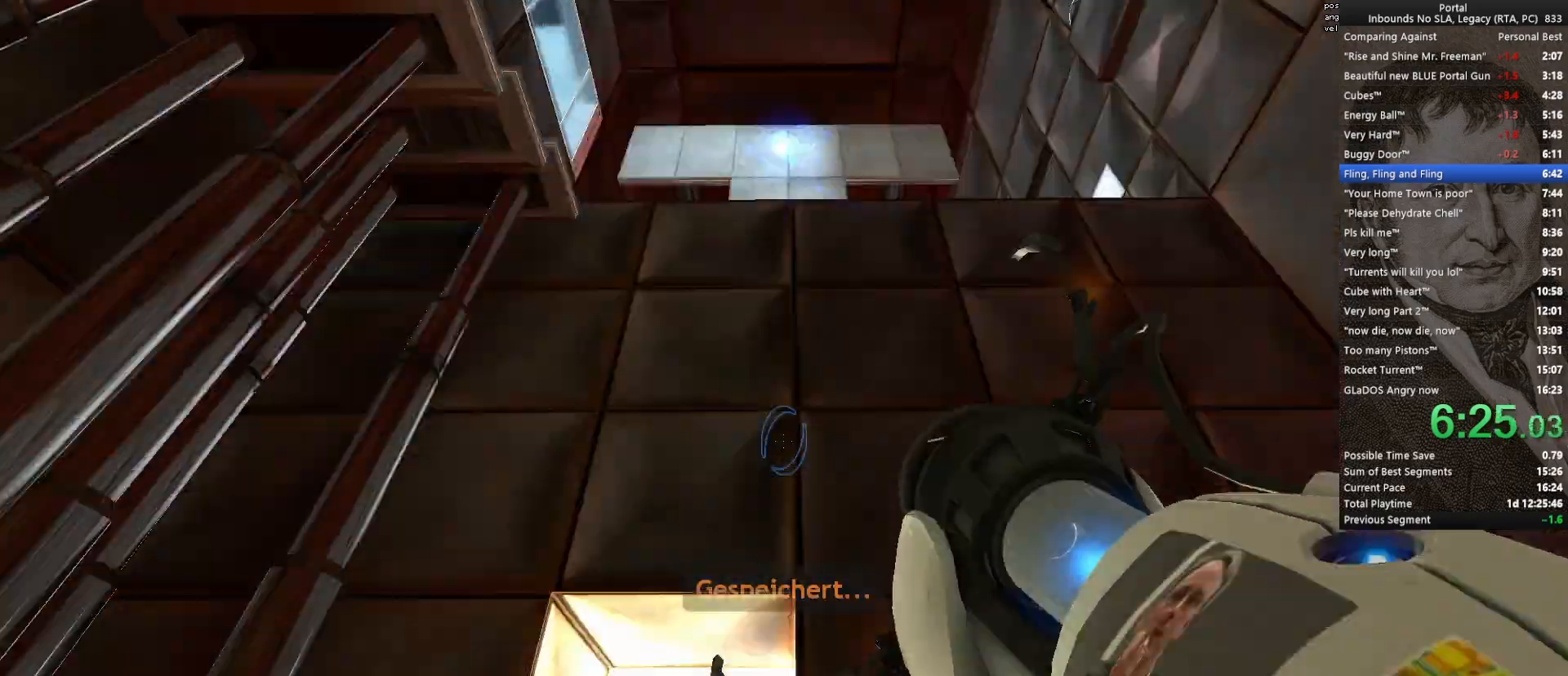
{"keys": ["ctrl"], "mouse": [], "events": [[167, "ctrl", "down"], [267, "w", "up"]]}